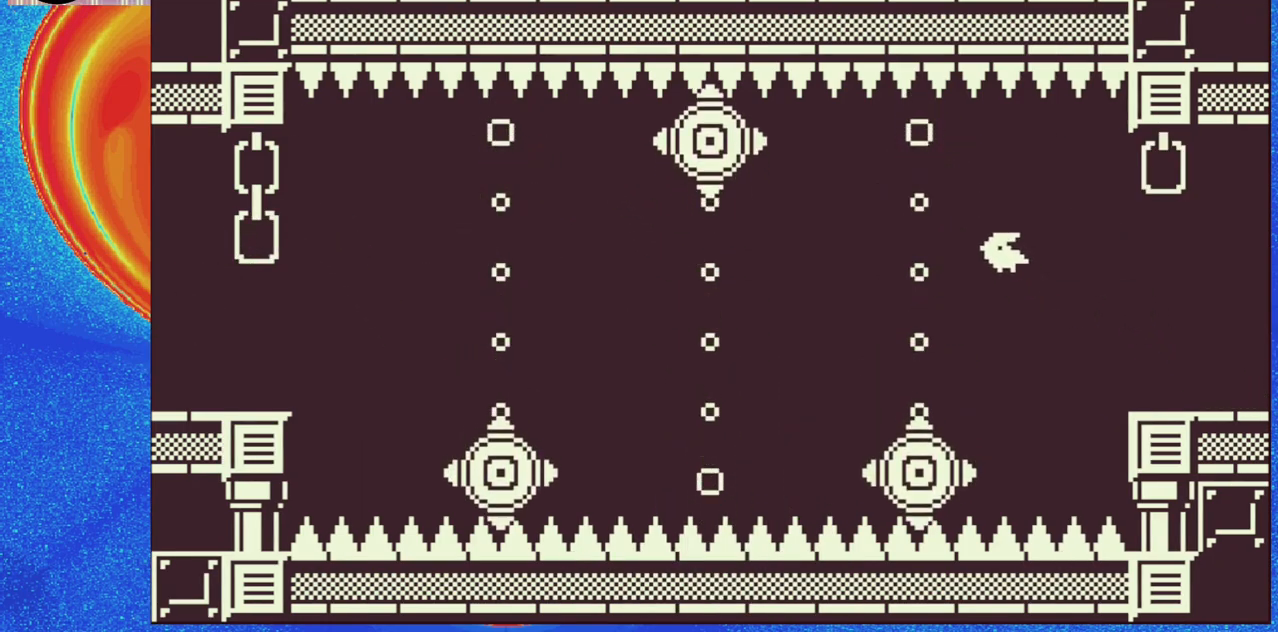
Gameplay with a controller (Nintendo layout); each line is a JSON object with the inputs held at the frame after it. "events" lists button and stick changes between this image and that frame as [ms after this image, input, new state], when the widget could be followed in between. Not read: L2 L3 R2 R3 left_stick right_stick.
{"buttons": [], "events": [[450, "DPAD_LEFT", "up"]]}
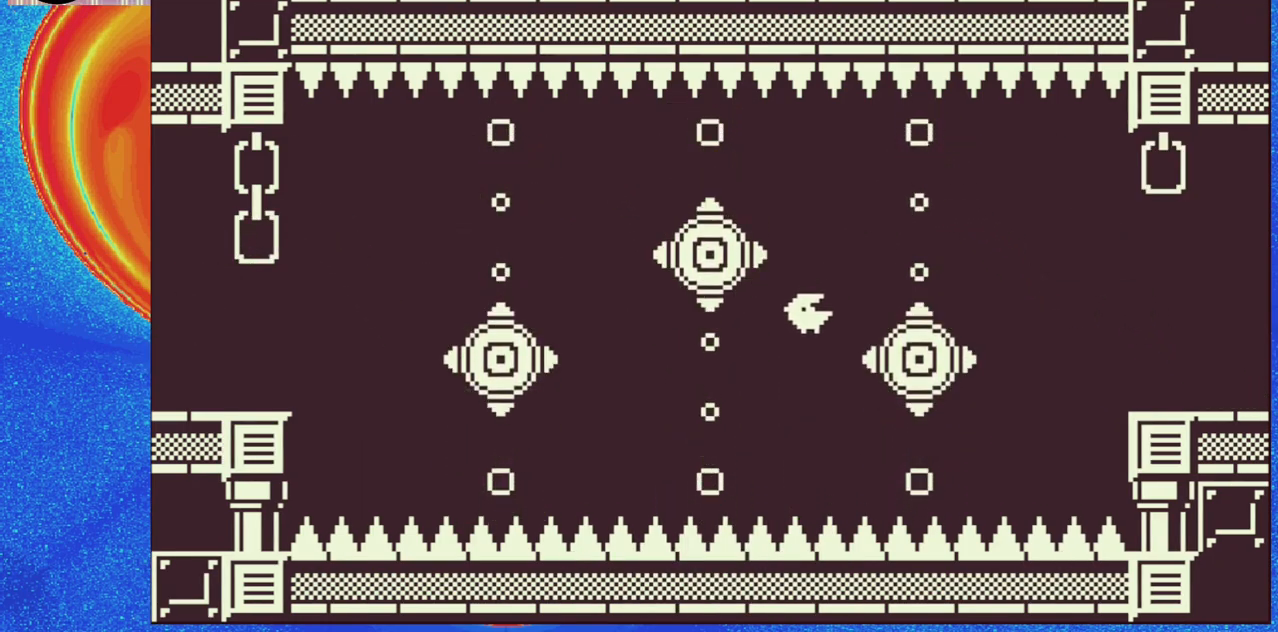
{"buttons": ["B", "DPAD_LEFT"], "events": [[67, "B", "down"], [267, "B", "up"], [450, "DPAD_LEFT", "down"], [467, "B", "down"]]}
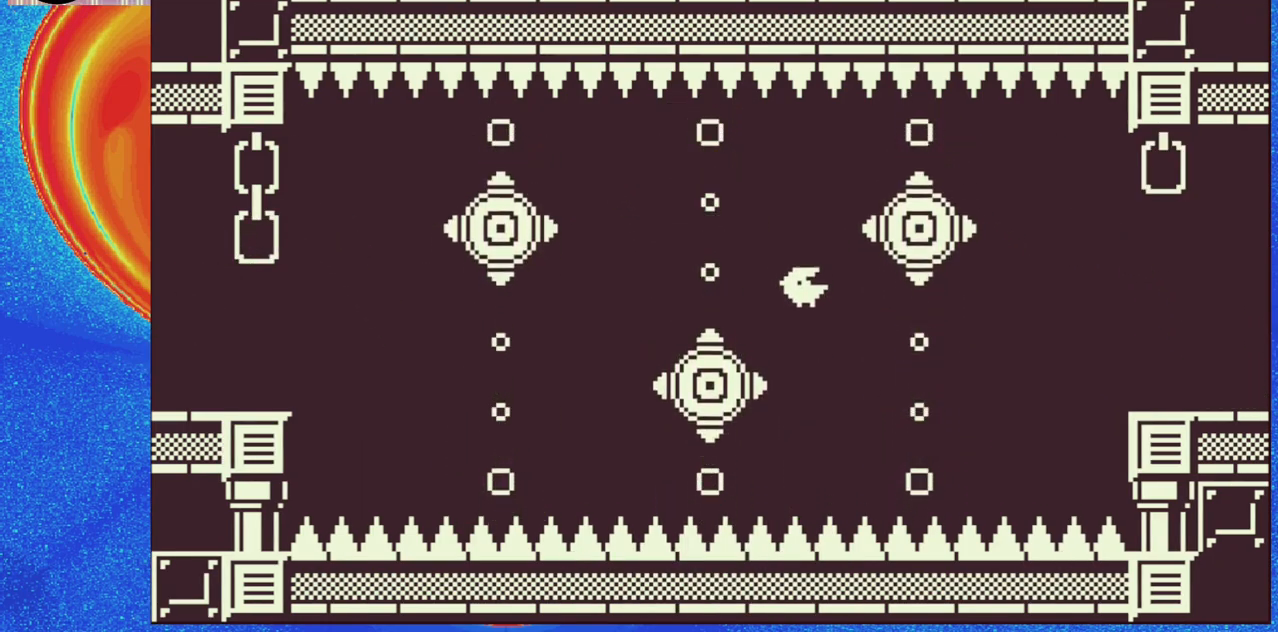
{"buttons": ["DPAD_LEFT"], "events": [[83, "B", "up"]]}
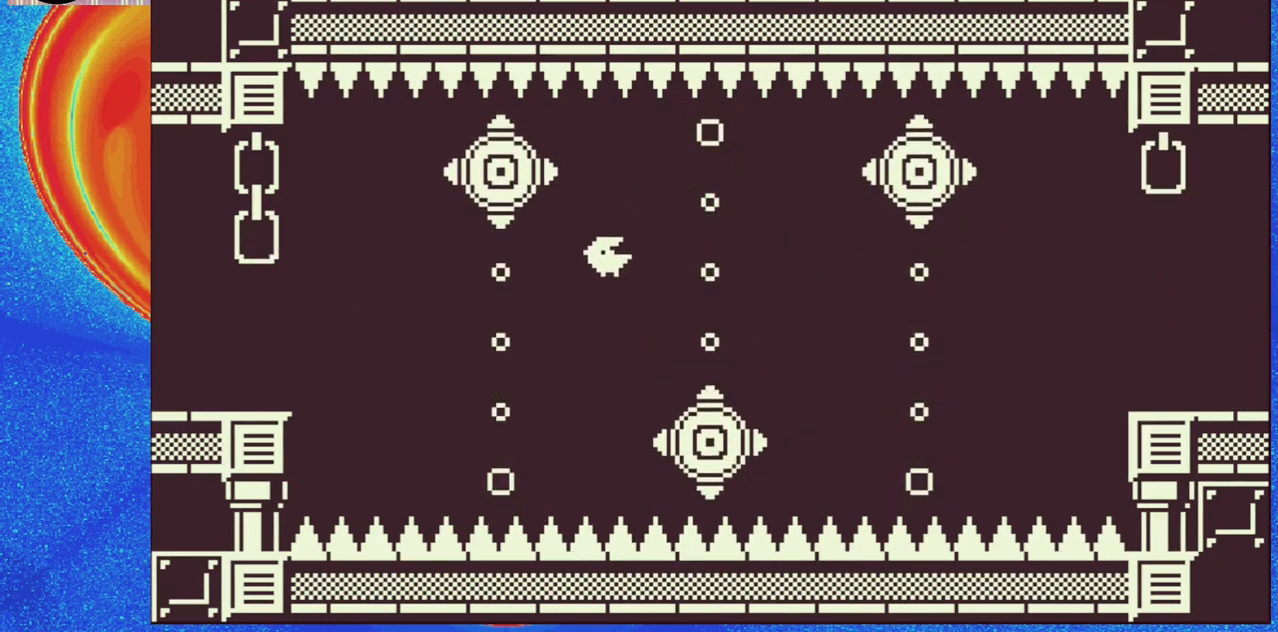
{"buttons": [], "events": [[17, "DPAD_LEFT", "up"], [200, "B", "down"], [400, "B", "up"]]}
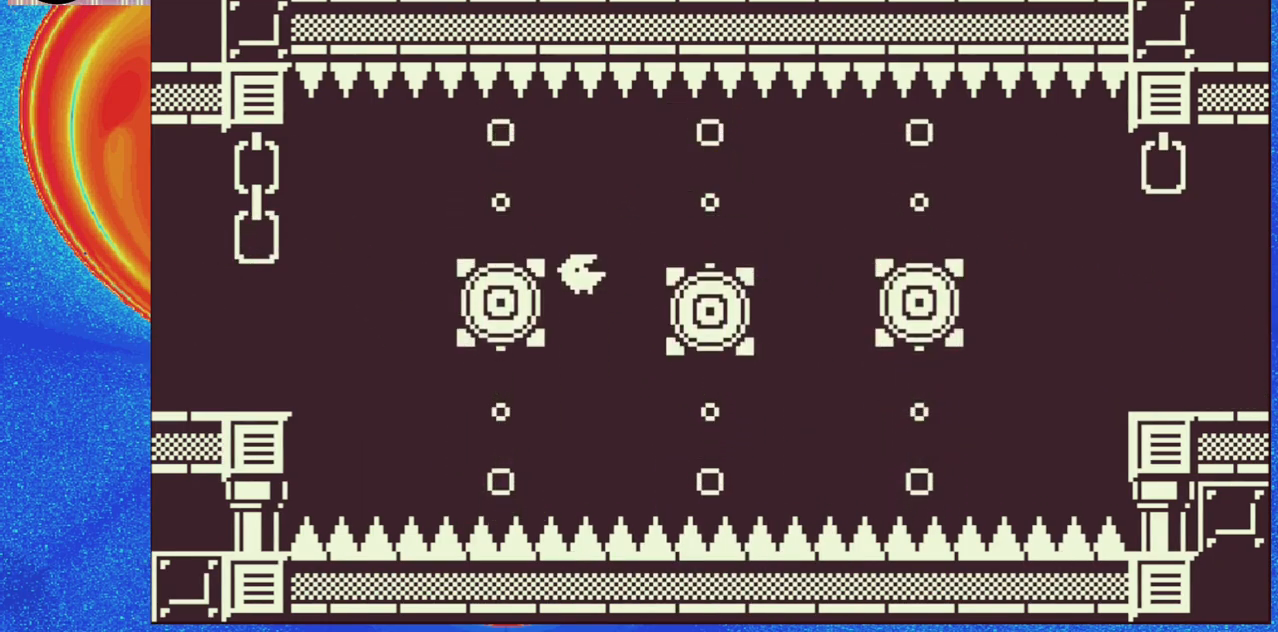
{"buttons": ["DPAD_LEFT"], "events": [[117, "B", "down"], [133, "DPAD_LEFT", "down"], [233, "B", "up"]]}
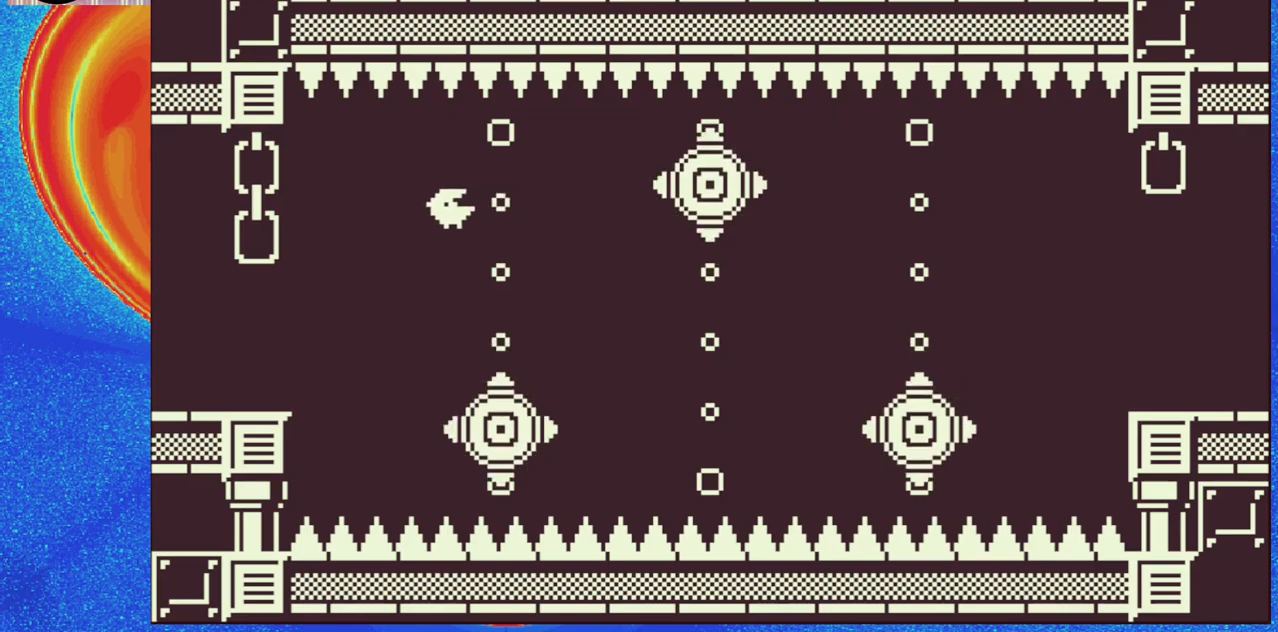
{"buttons": ["DPAD_LEFT"], "events": [[283, "B", "down"], [450, "B", "up"]]}
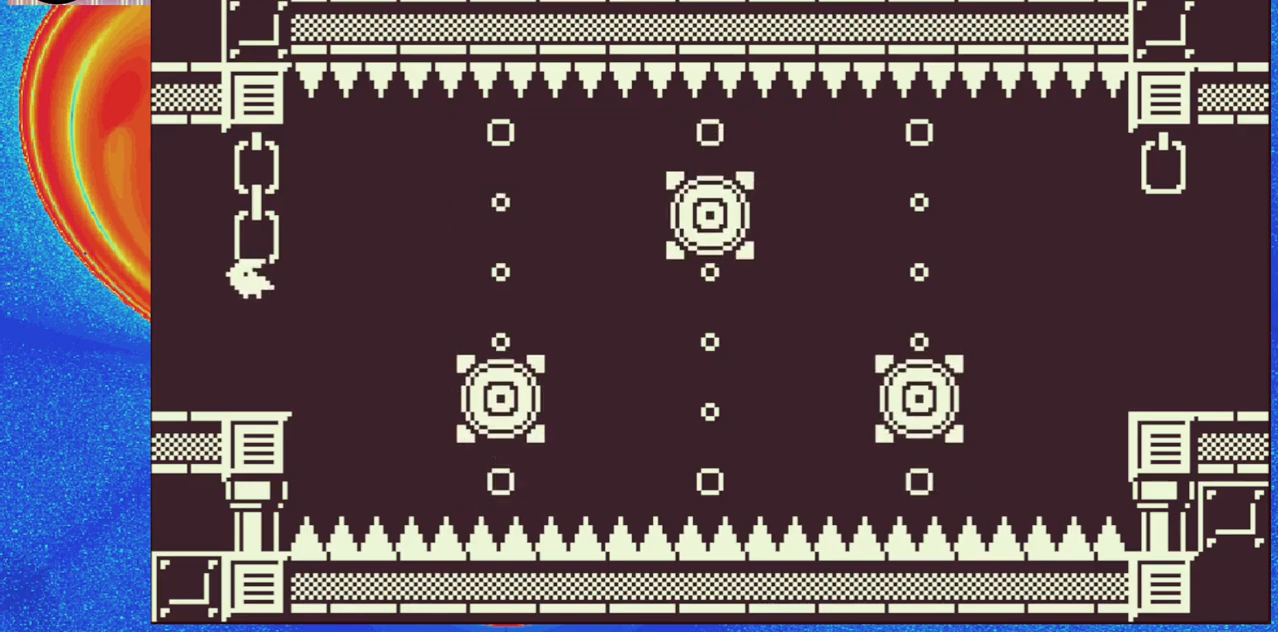
{"buttons": [], "events": [[317, "DPAD_LEFT", "up"]]}
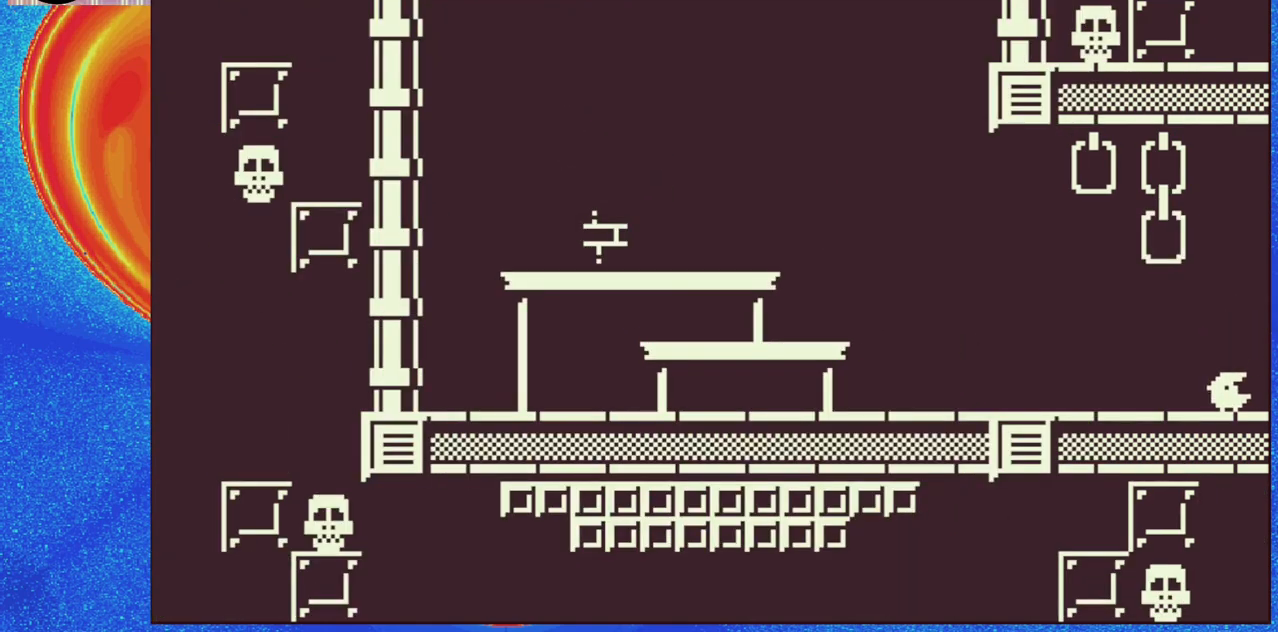
{"buttons": ["DPAD_LEFT"], "events": [[233, "DPAD_LEFT", "down"]]}
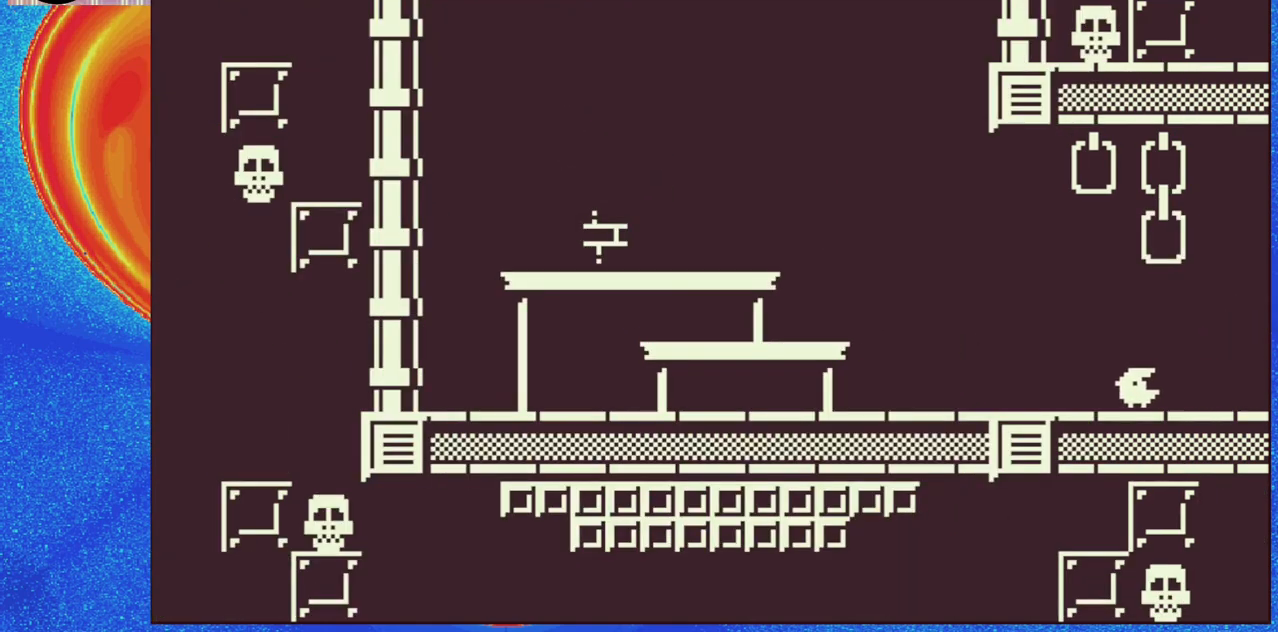
{"buttons": ["B", "DPAD_LEFT"], "events": [[117, "B", "down"], [283, "B", "up"], [483, "B", "down"]]}
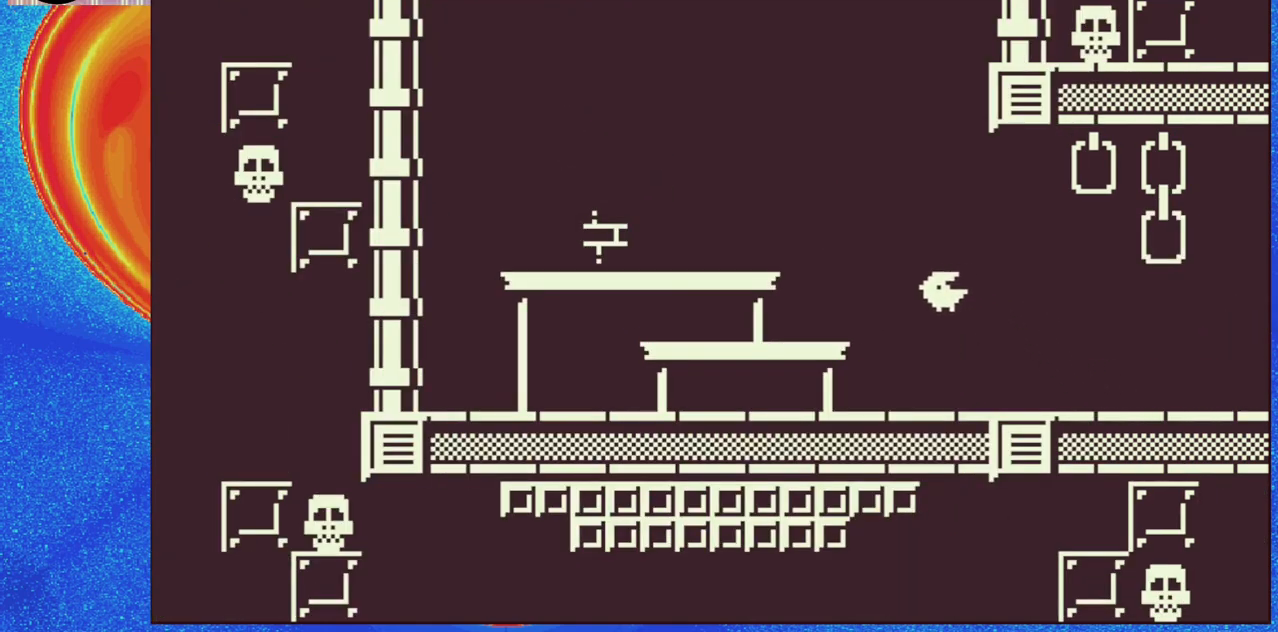
{"buttons": ["B", "DPAD_LEFT"], "events": [[117, "B", "up"], [200, "B", "down"], [317, "B", "up"], [400, "B", "down"]]}
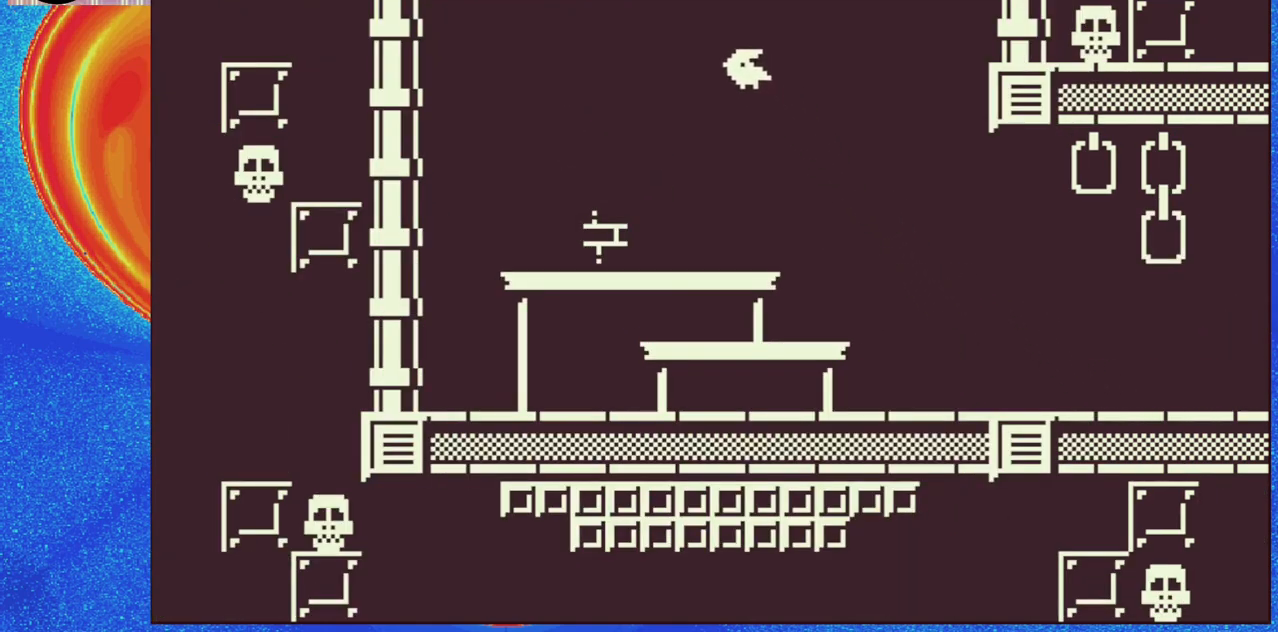
{"buttons": ["B"], "events": [[17, "B", "up"], [83, "B", "down"], [100, "DPAD_LEFT", "up"], [200, "B", "up"], [500, "B", "down"]]}
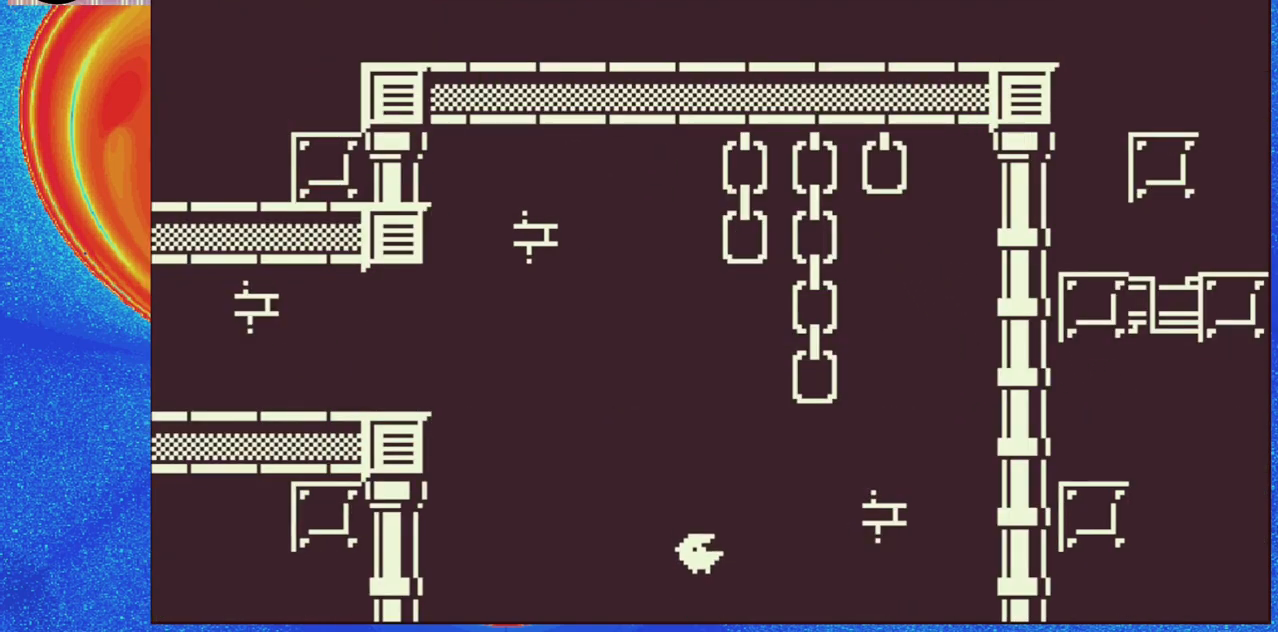
{"buttons": ["DPAD_LEFT"], "events": [[117, "B", "up"], [150, "DPAD_LEFT", "down"], [167, "B", "down"], [283, "B", "up"], [367, "B", "down"], [500, "B", "up"]]}
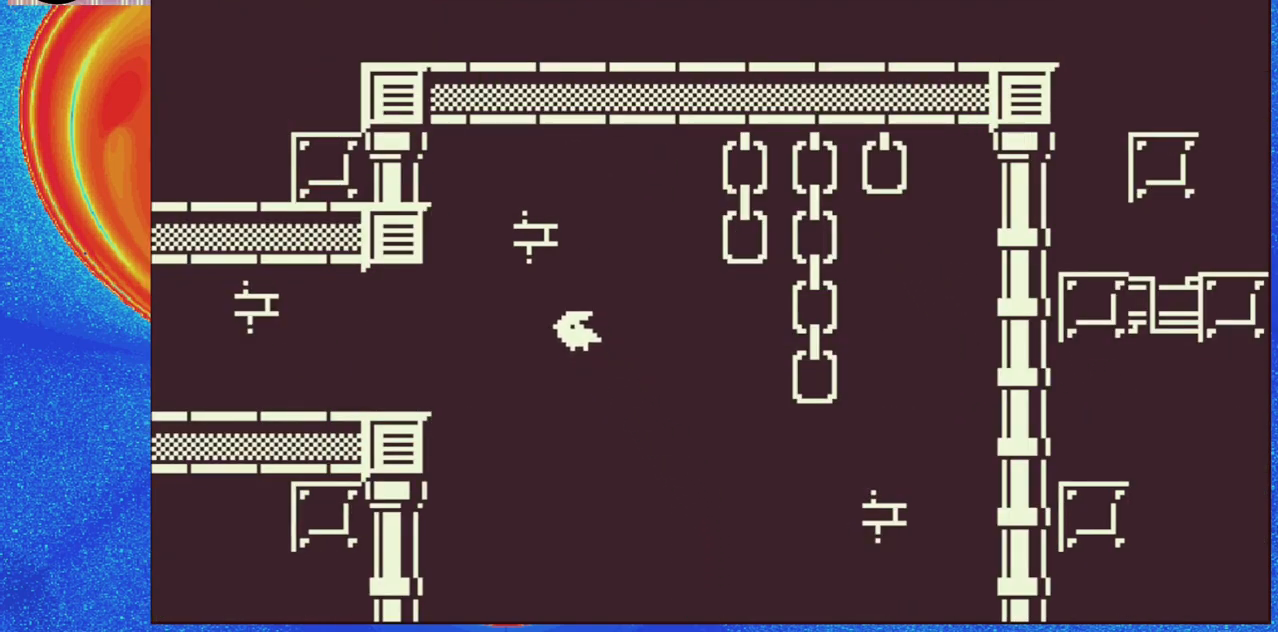
{"buttons": ["DPAD_LEFT"], "events": []}
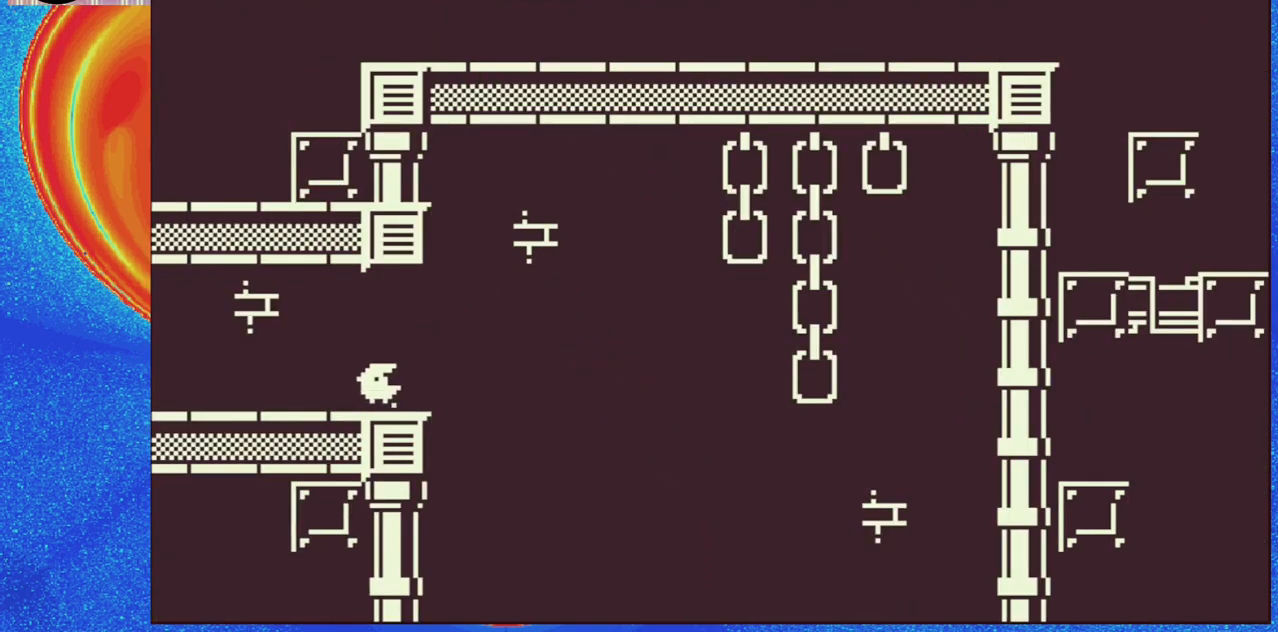
{"buttons": ["DPAD_LEFT"], "events": []}
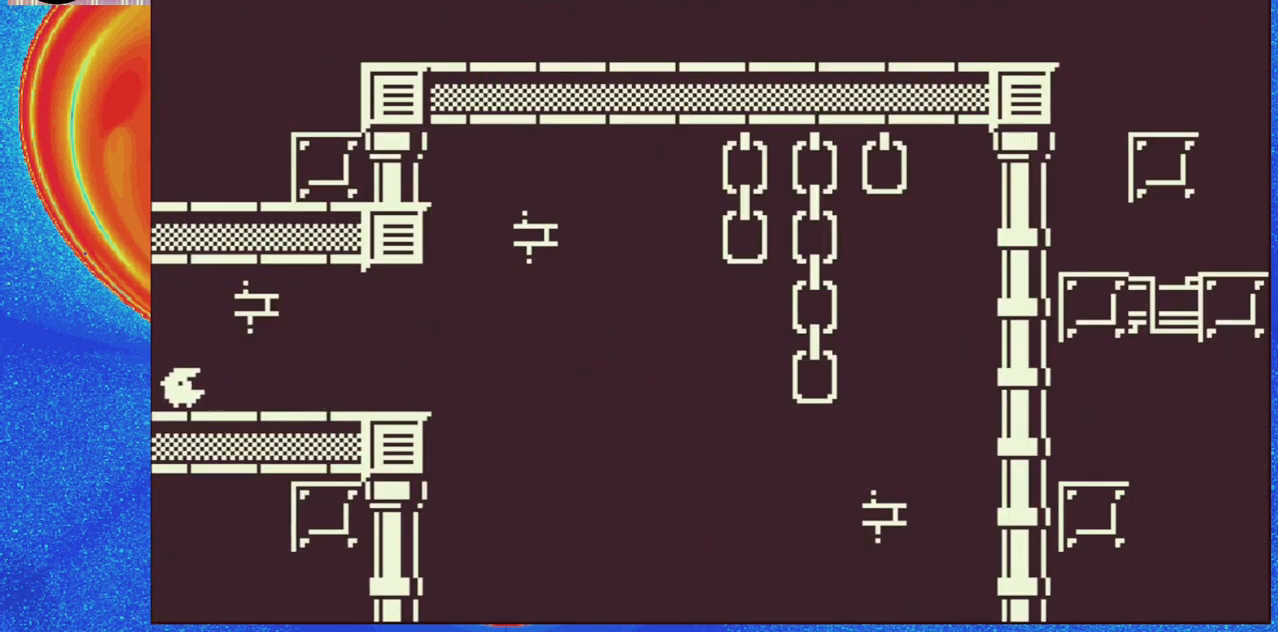
{"buttons": [], "events": [[217, "DPAD_LEFT", "up"]]}
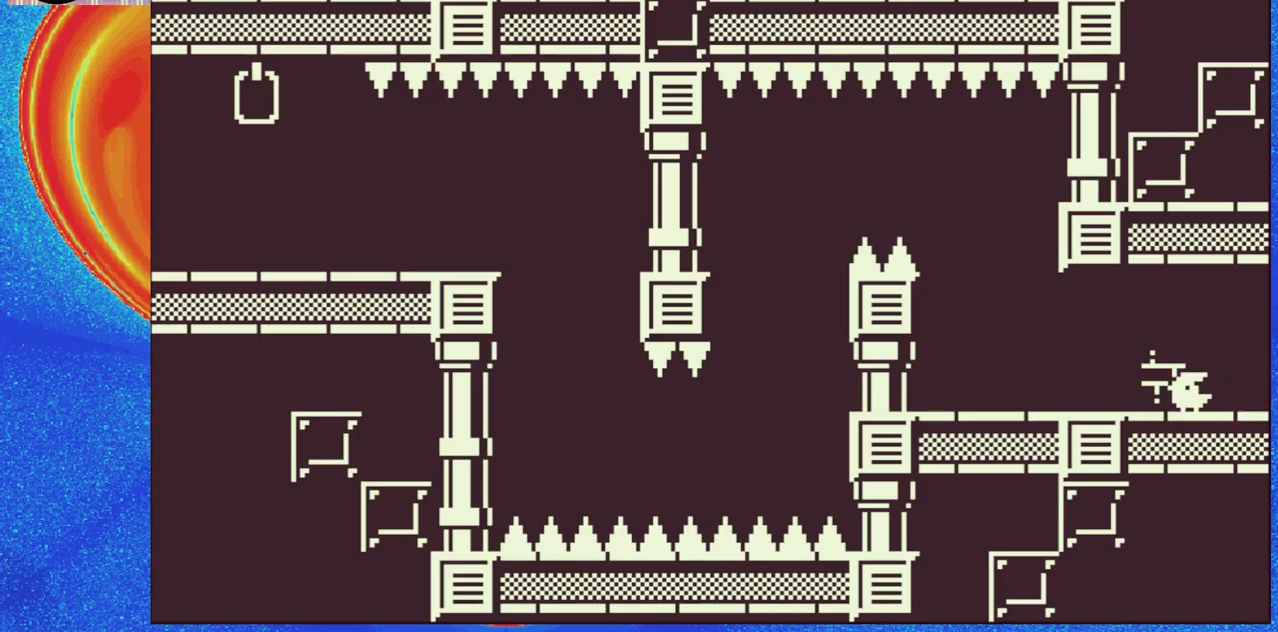
{"buttons": ["DPAD_LEFT"], "events": [[67, "DPAD_LEFT", "down"]]}
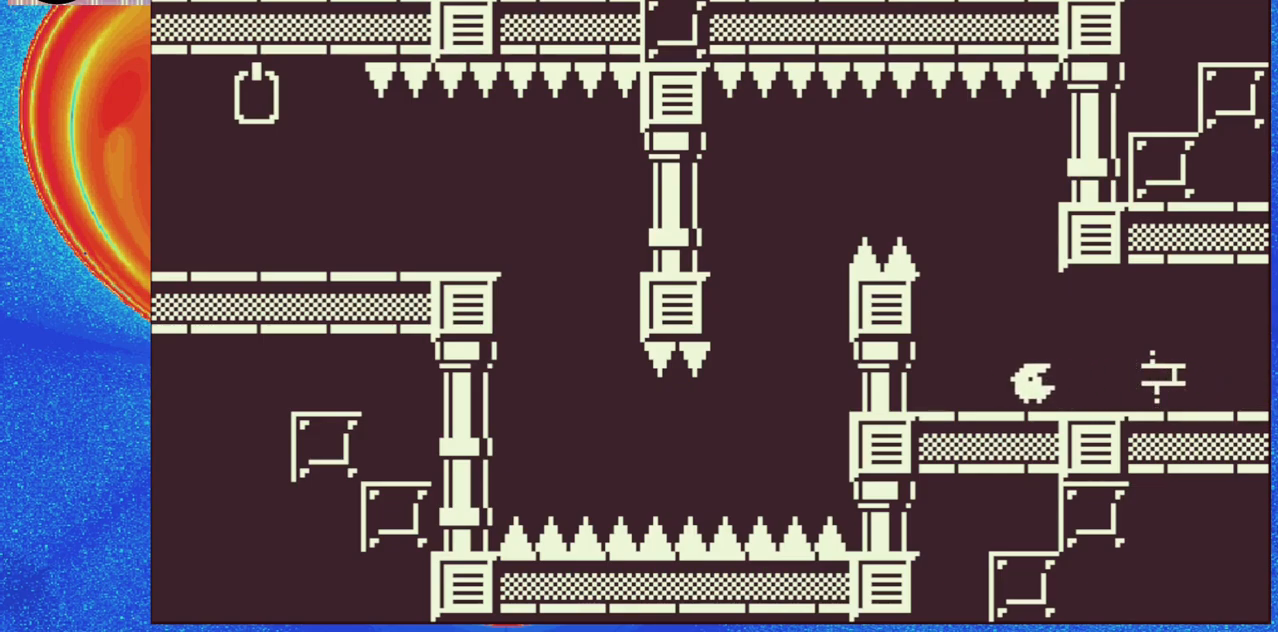
{"buttons": ["B", "DPAD_LEFT"], "events": [[50, "DPAD_LEFT", "up"], [183, "B", "down"], [333, "B", "up"], [383, "B", "down"], [383, "DPAD_LEFT", "down"]]}
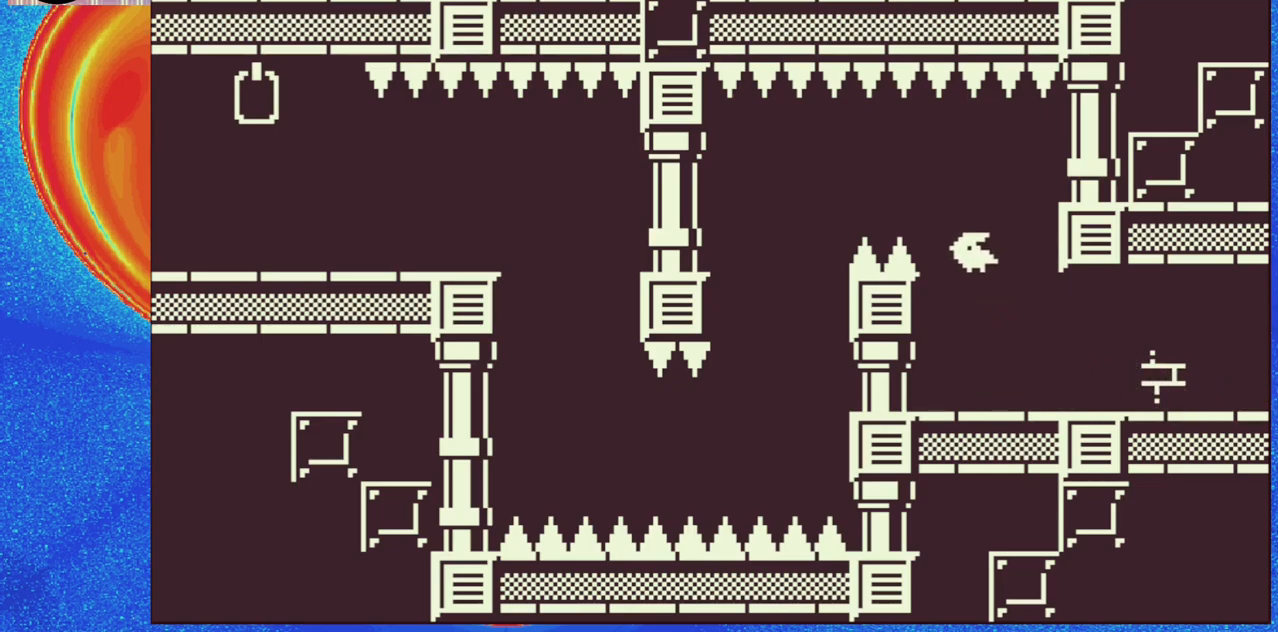
{"buttons": [], "events": [[17, "B", "up"], [500, "DPAD_LEFT", "up"]]}
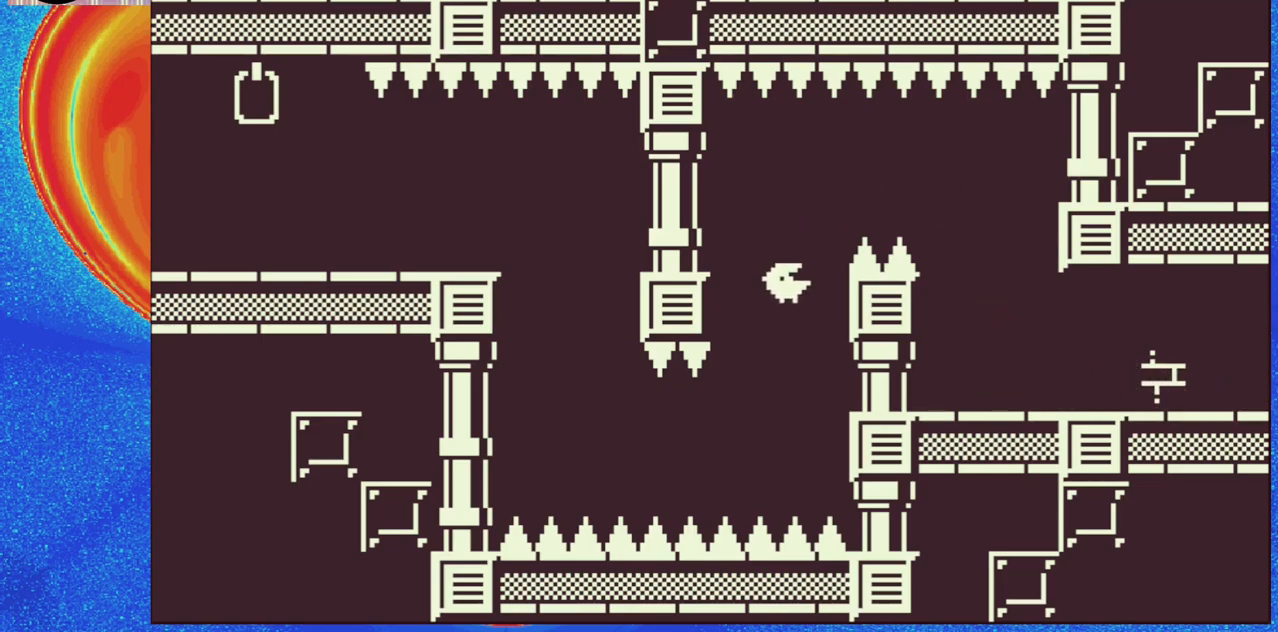
{"buttons": ["B", "DPAD_LEFT"], "events": [[83, "DPAD_LEFT", "down"], [333, "B", "down"]]}
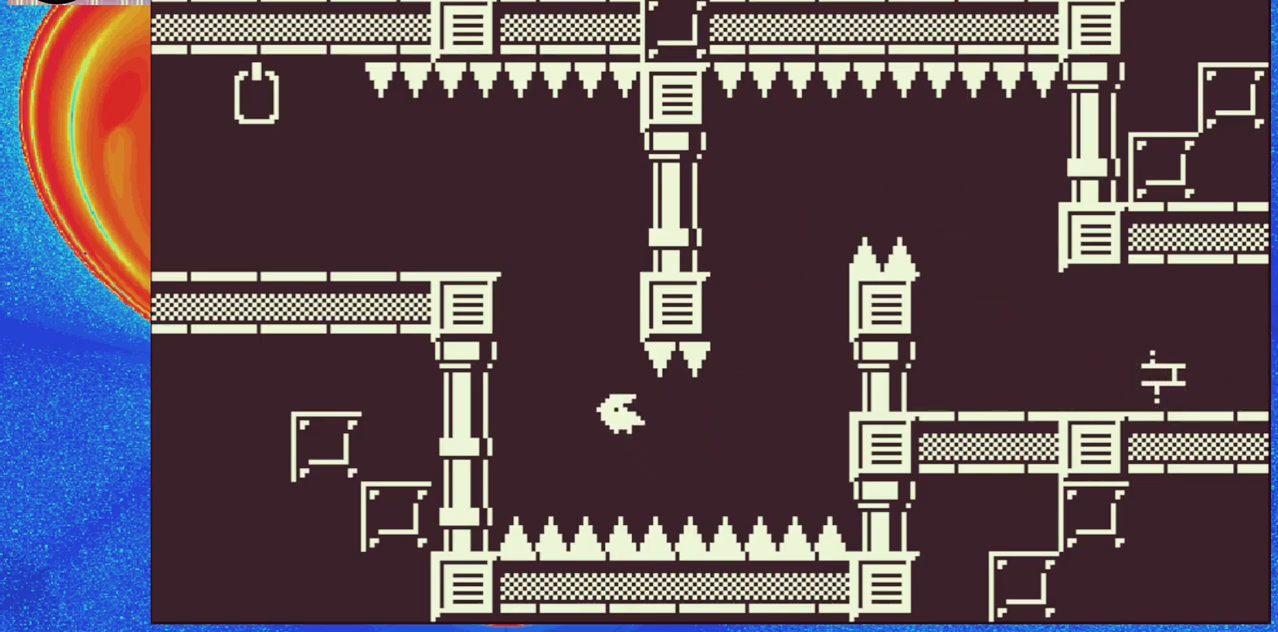
{"buttons": ["DPAD_LEFT"], "events": [[17, "B", "up"], [83, "B", "down"], [217, "B", "up"], [267, "B", "down"], [300, "DPAD_LEFT", "up"], [383, "B", "up"], [433, "DPAD_LEFT", "down"]]}
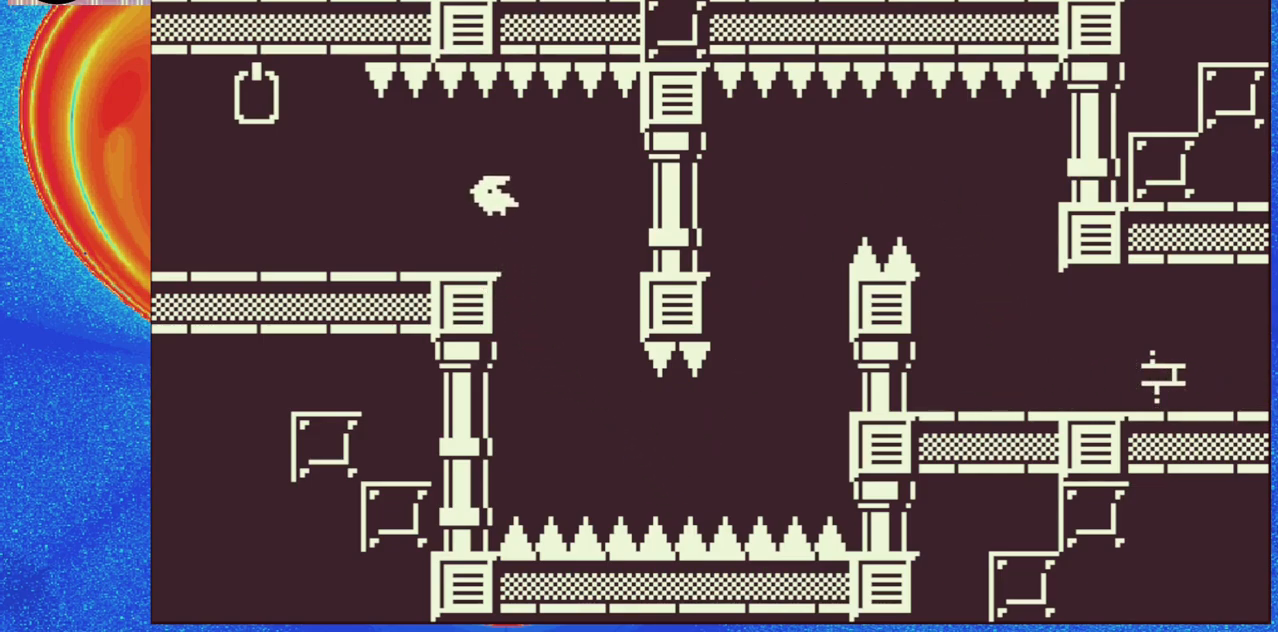
{"buttons": ["DPAD_LEFT"], "events": []}
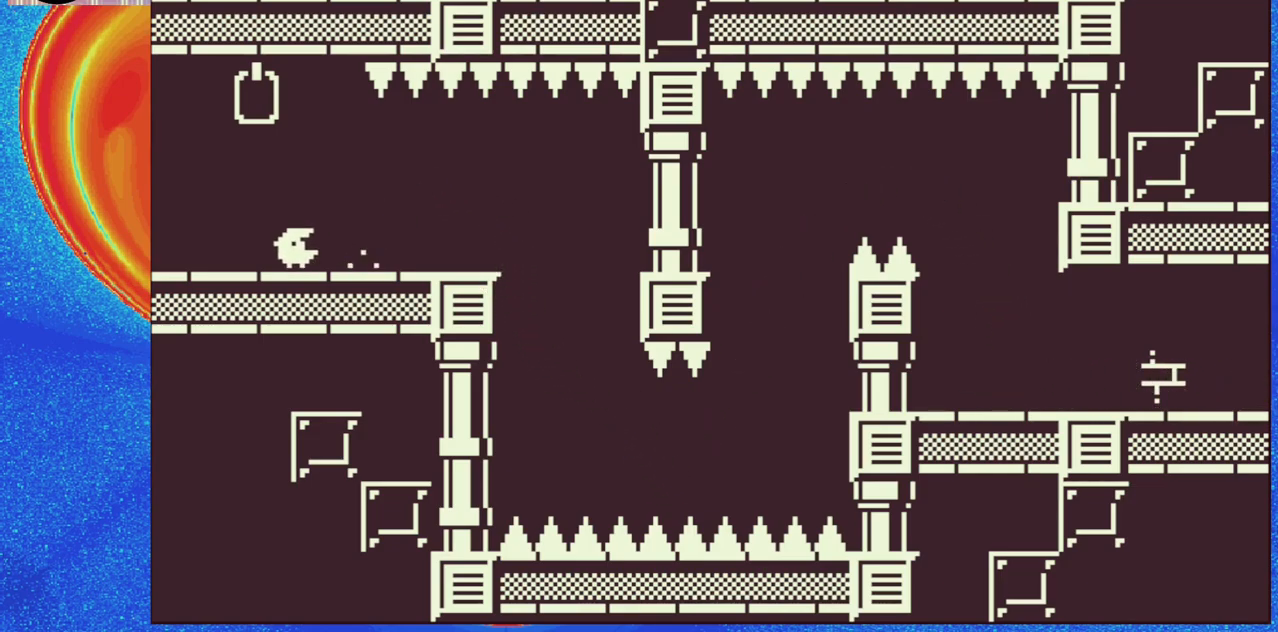
{"buttons": [], "events": [[433, "DPAD_LEFT", "up"]]}
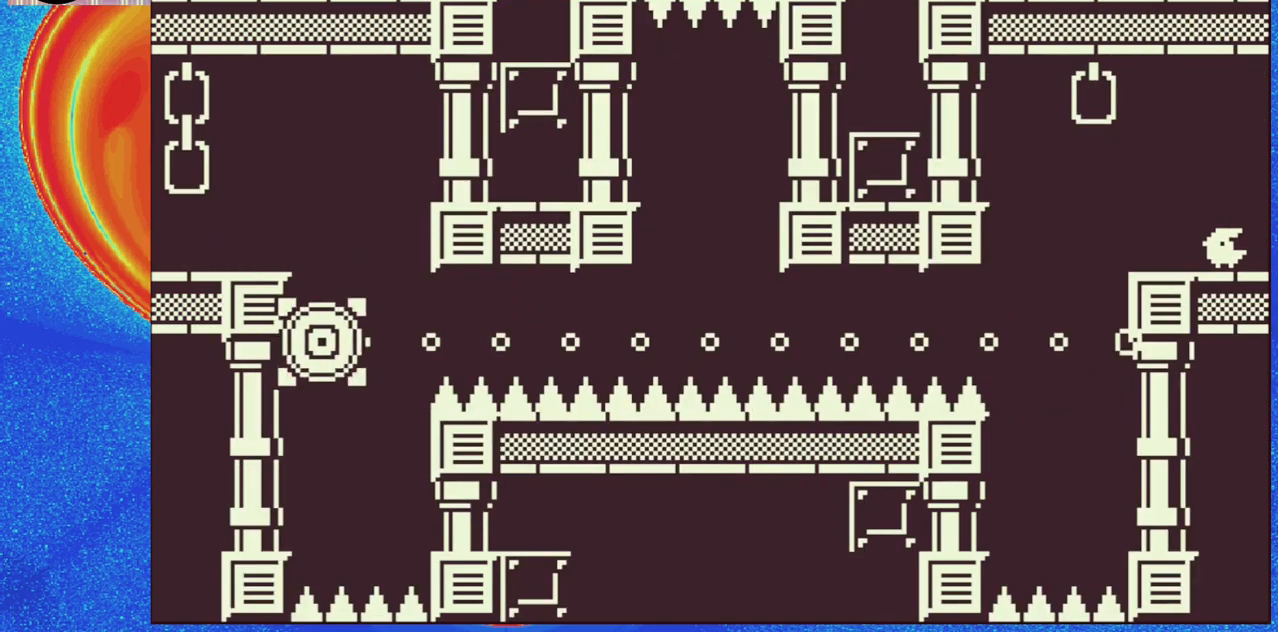
{"buttons": [], "events": []}
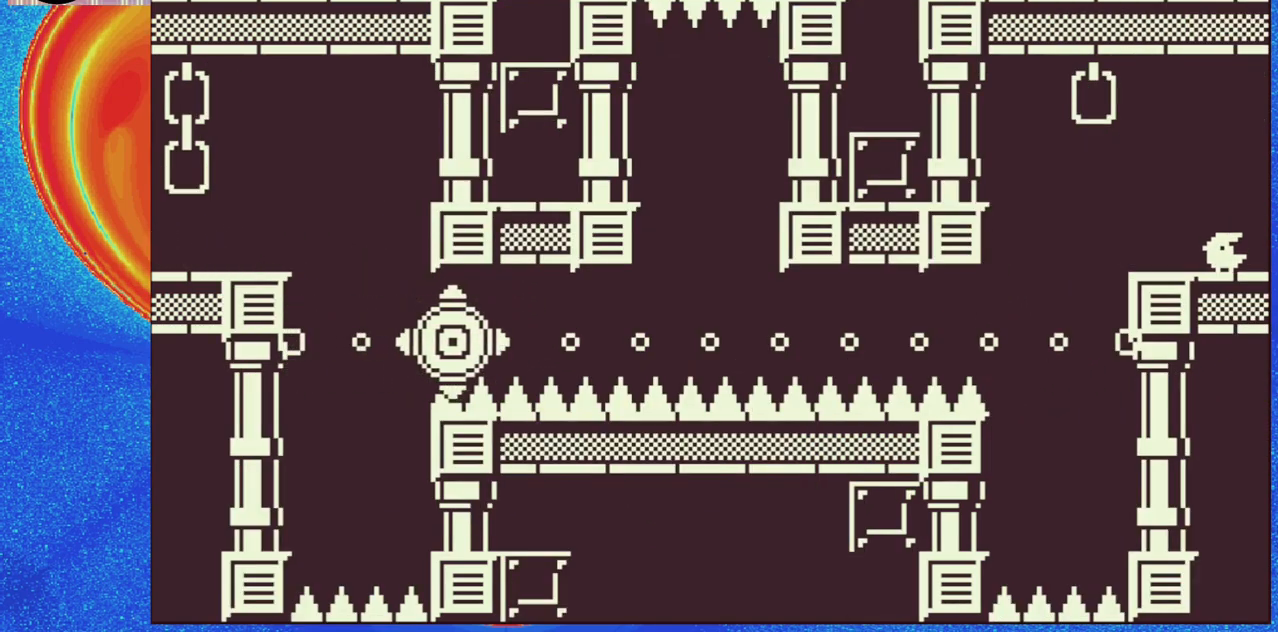
{"buttons": [], "events": []}
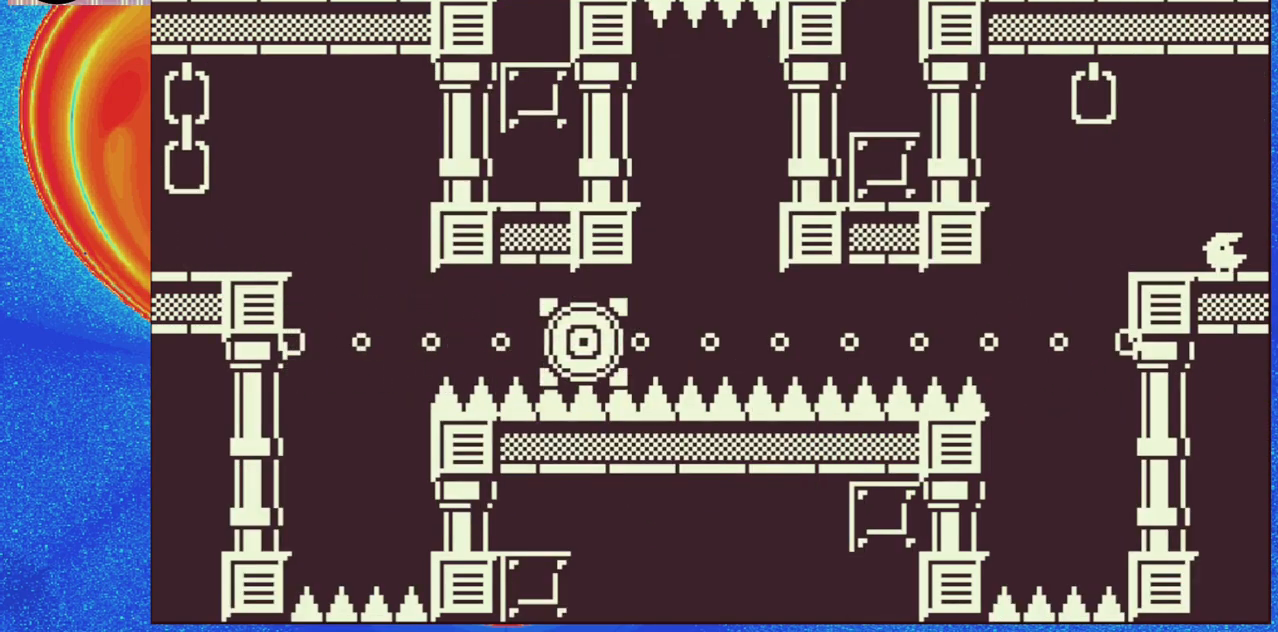
{"buttons": [], "events": []}
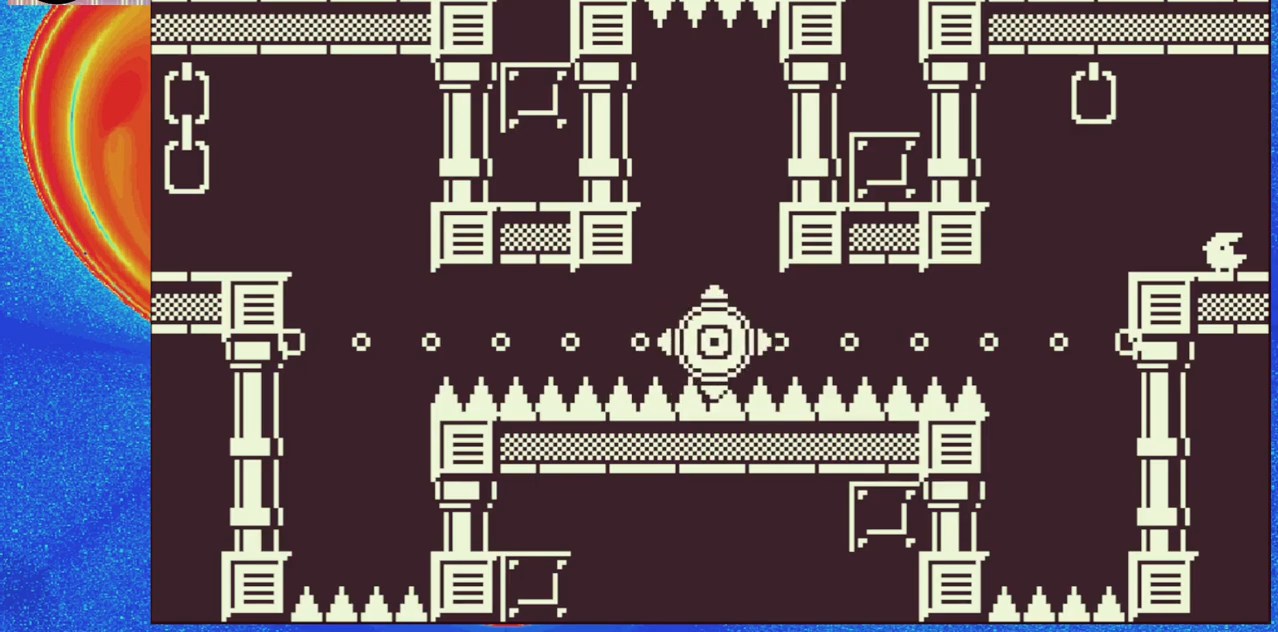
{"buttons": [], "events": []}
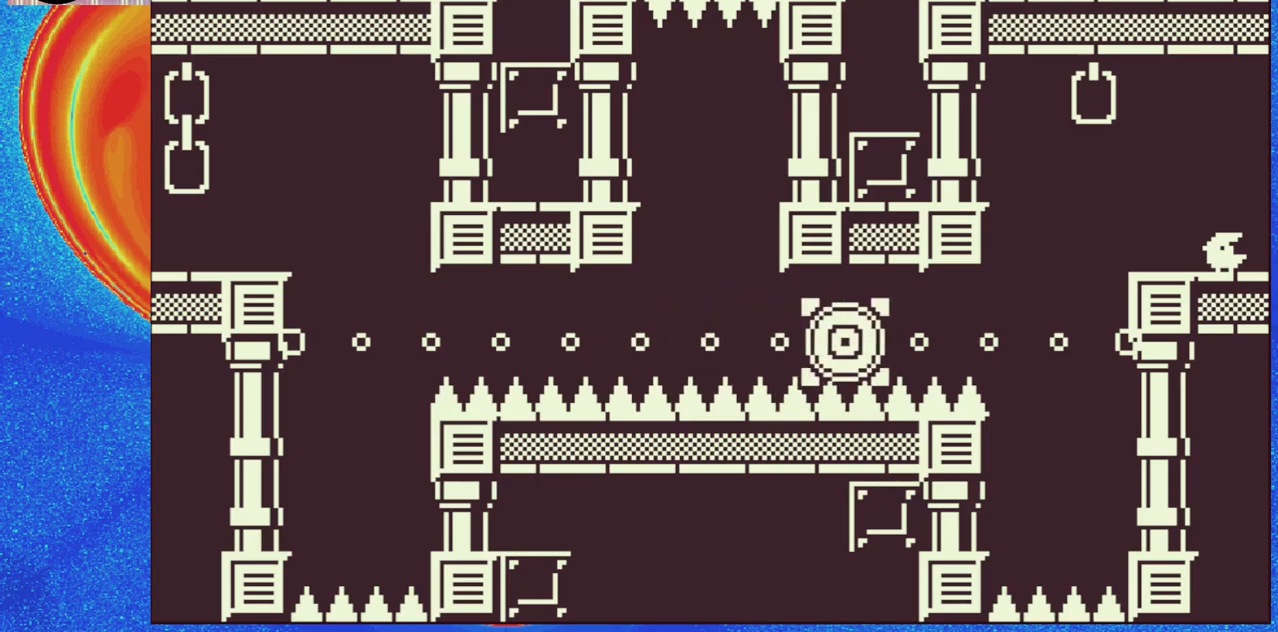
{"buttons": [], "events": []}
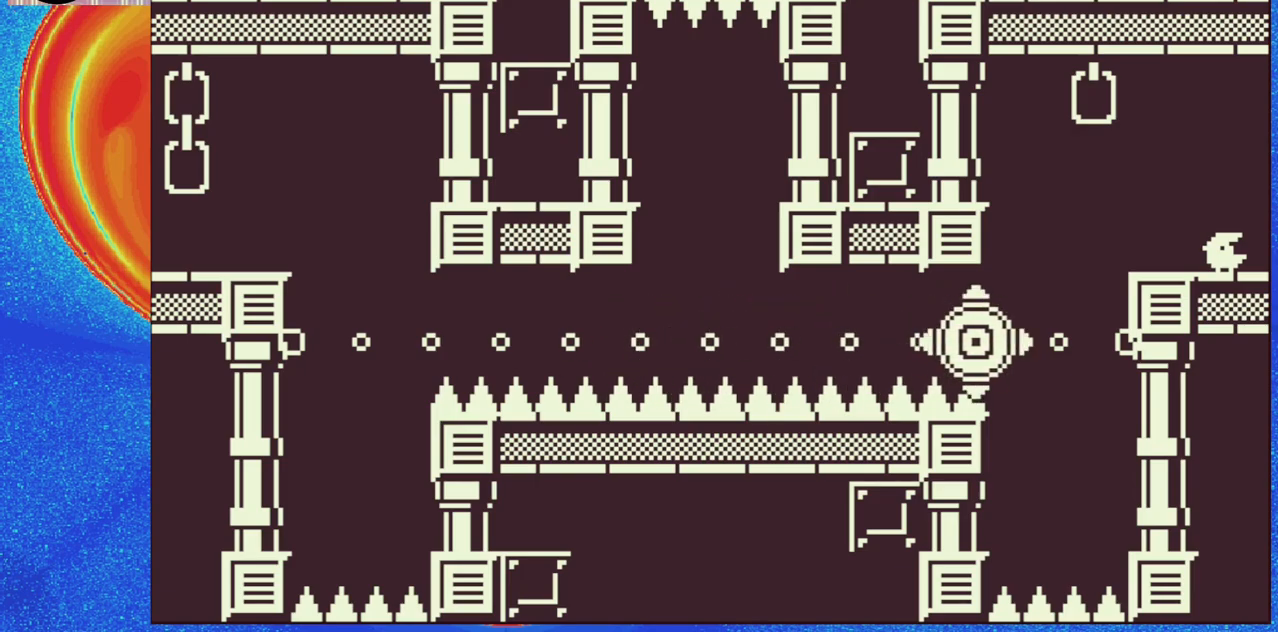
{"buttons": [], "events": []}
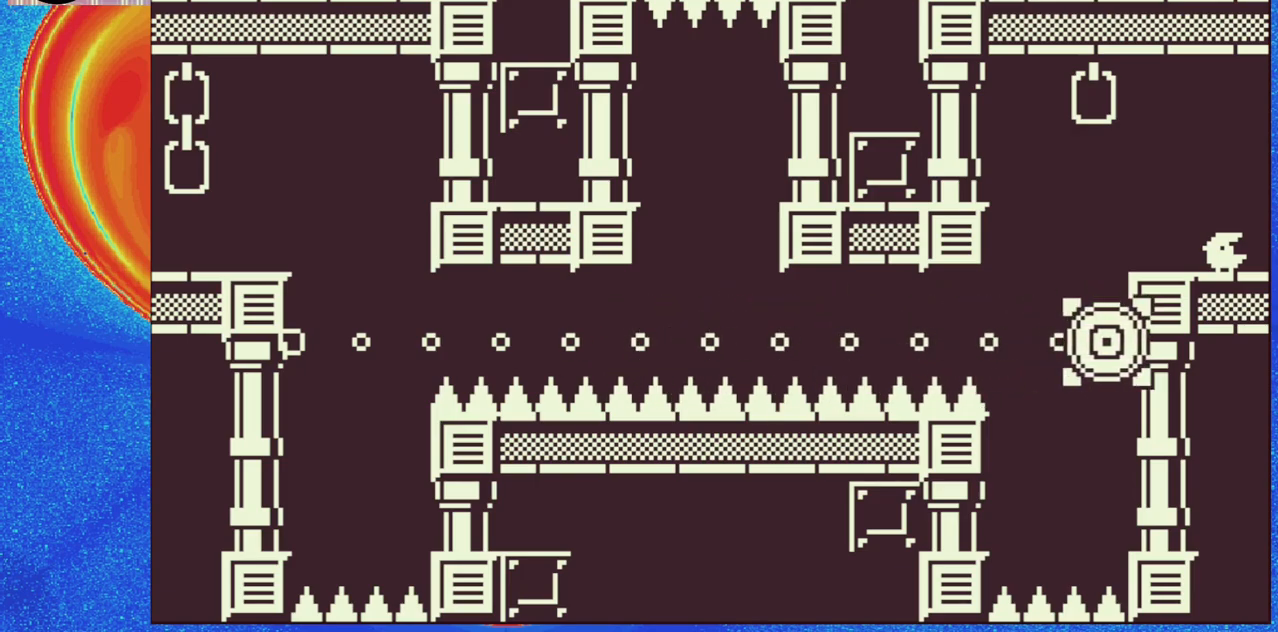
{"buttons": [], "events": []}